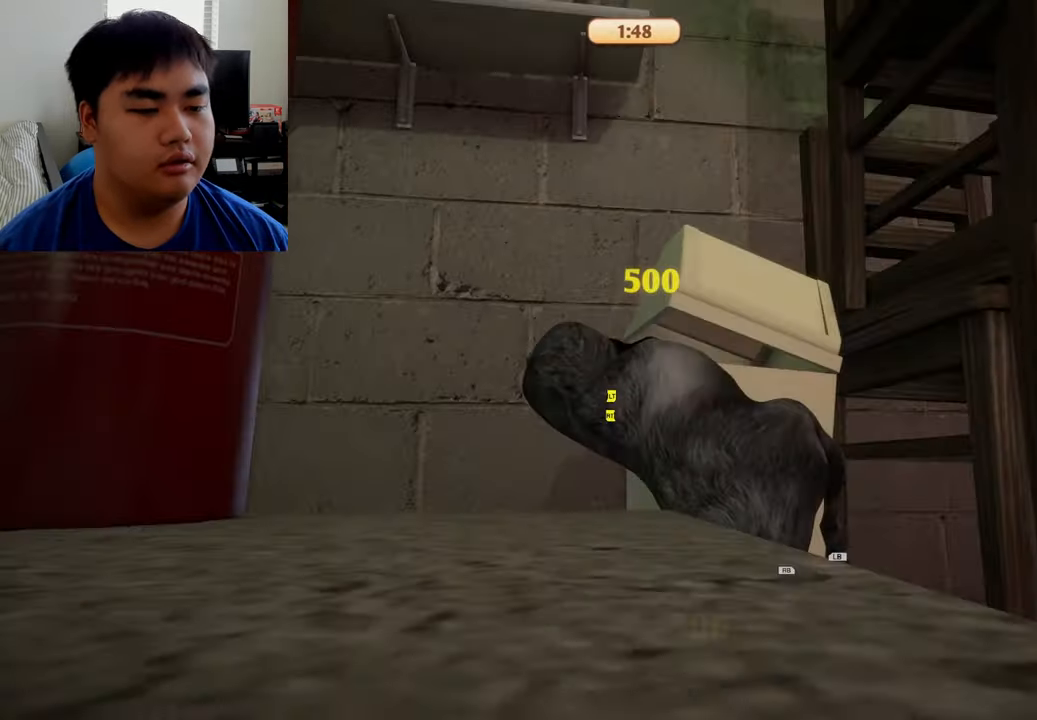
Gameplay with a controller (Xbox layout); each line is a JSON object with the inputs held at the frame after it. "events" lists button and stick changes between this image and that frame as [ms after this image, input, new state], when the widget could be followed in between.
{"buttons": ["L2", "R2"], "left_stick": "up", "right_stick": "center", "events": [[84, "left_stick", "up"]]}
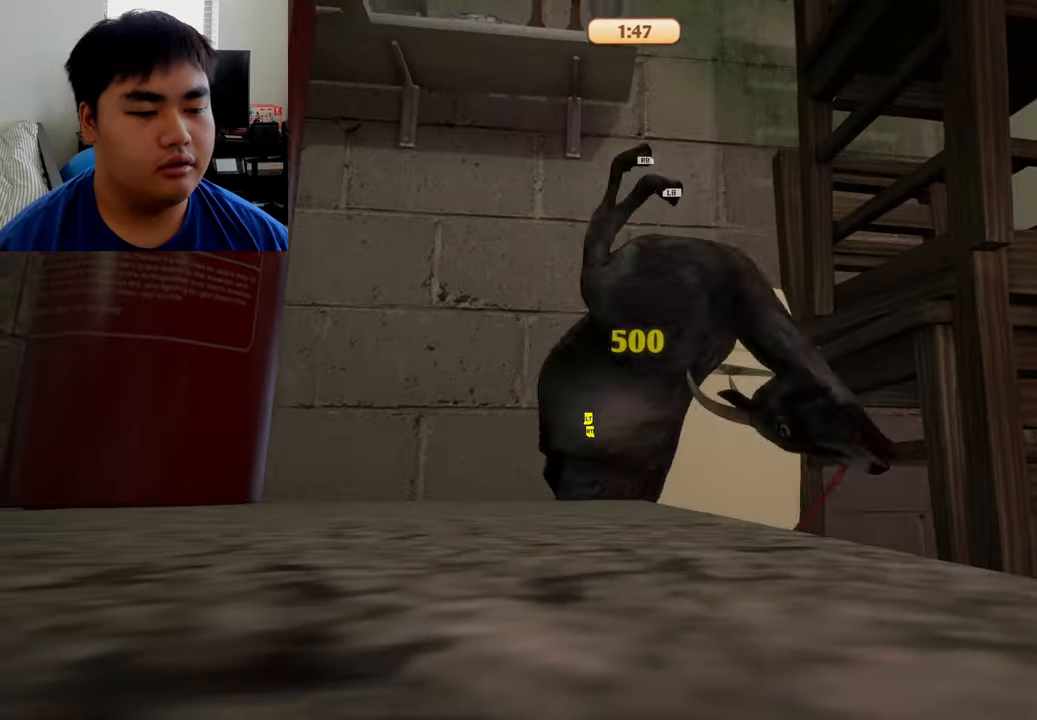
{"buttons": ["L1", "R1"], "left_stick": "center", "right_stick": "center", "events": [[500, "L1", "down"], [500, "L2", "up"], [500, "R1", "down"], [500, "R2", "up"], [500, "left_stick", "center"]]}
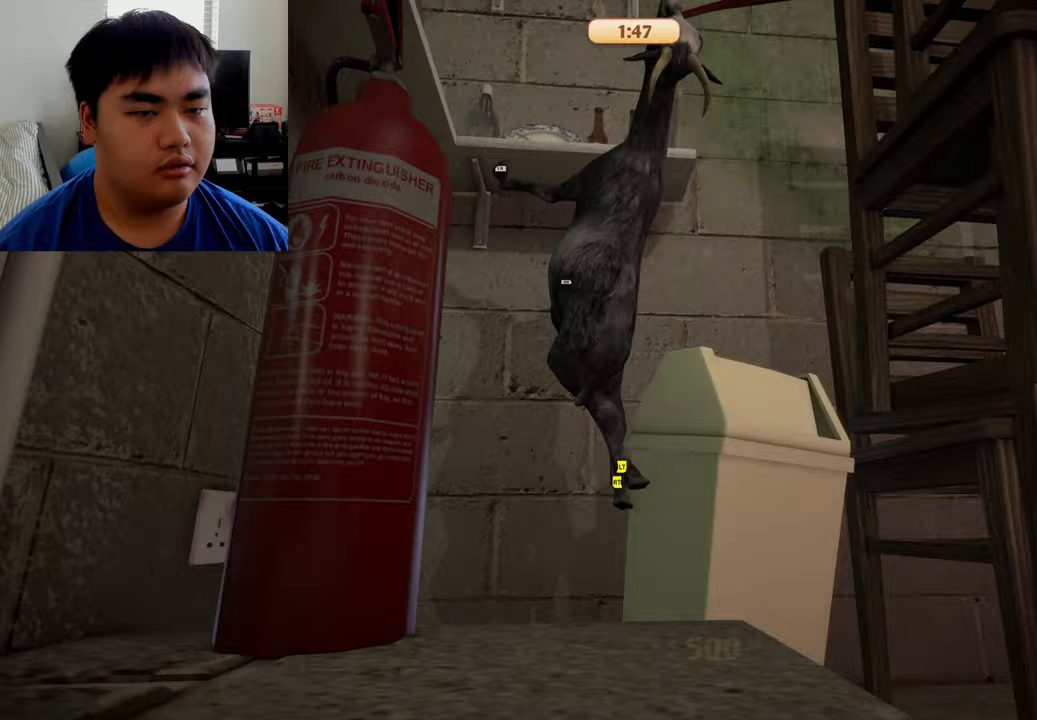
{"buttons": ["L1", "R1"], "left_stick": "up", "right_stick": "center", "events": [[417, "left_stick", "up"]]}
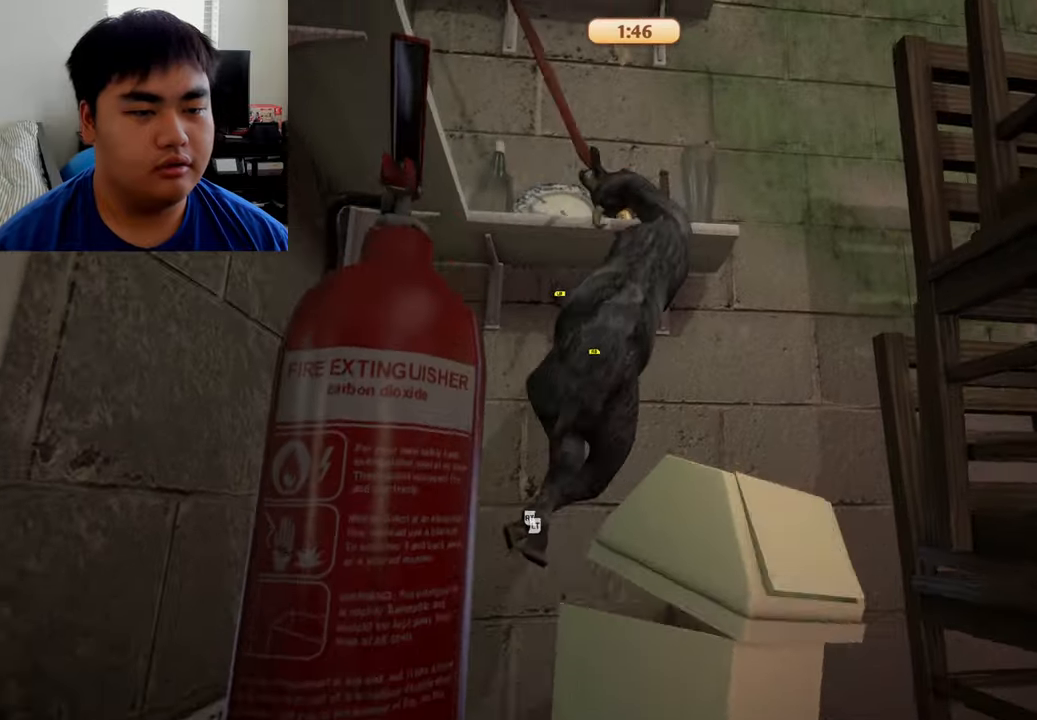
{"buttons": ["L1", "R1"], "left_stick": "up-right", "right_stick": "center", "events": [[208, "left_stick", "up-right"]]}
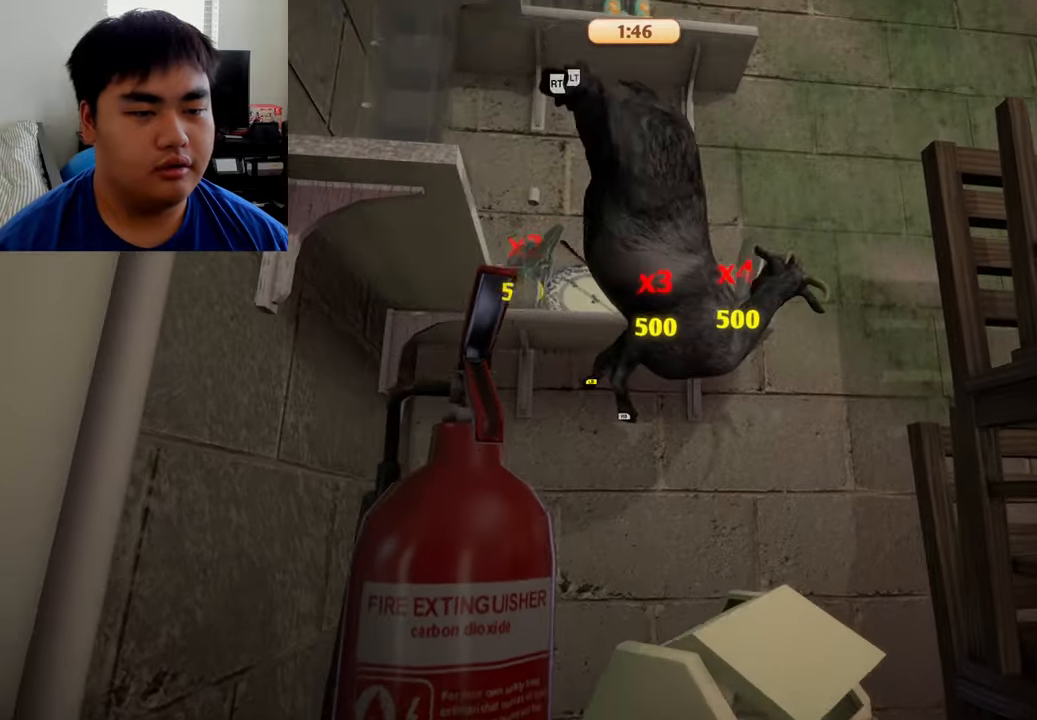
{"buttons": ["L2", "R2"], "left_stick": "up", "right_stick": "center", "events": [[83, "left_stick", "up"], [333, "R1", "up"], [333, "left_stick", "up-right"], [375, "L2", "down"], [375, "R2", "down"], [458, "L1", "up"], [500, "left_stick", "up"]]}
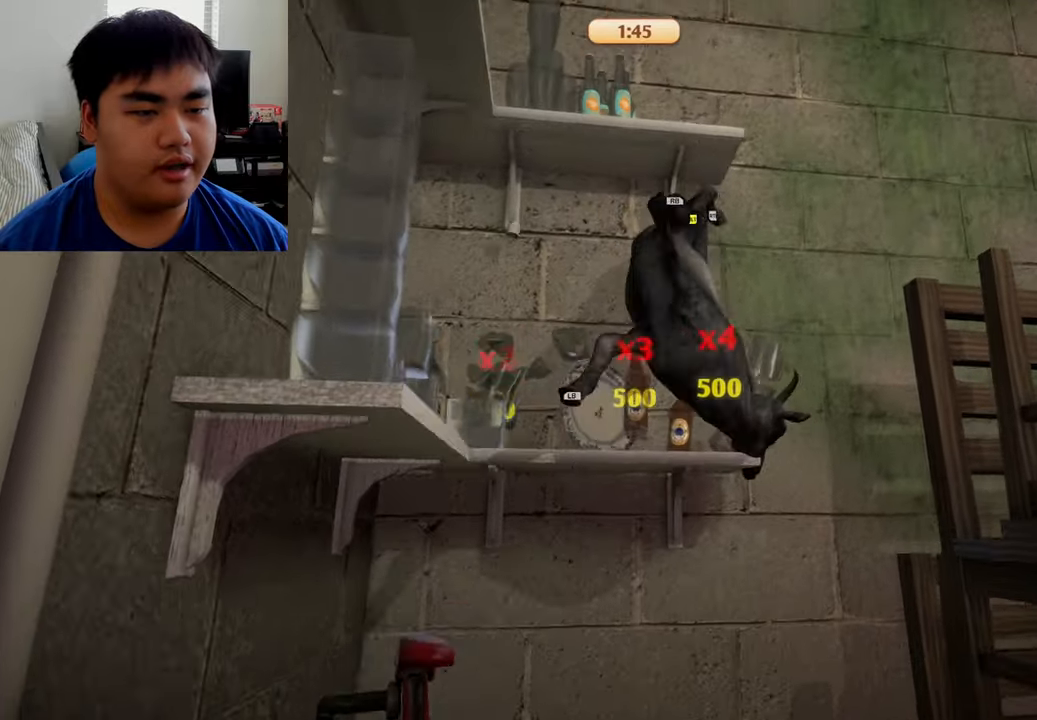
{"buttons": ["L2", "R2"], "left_stick": "right", "right_stick": "center", "events": [[167, "left_stick", "center"], [292, "left_stick", "right"]]}
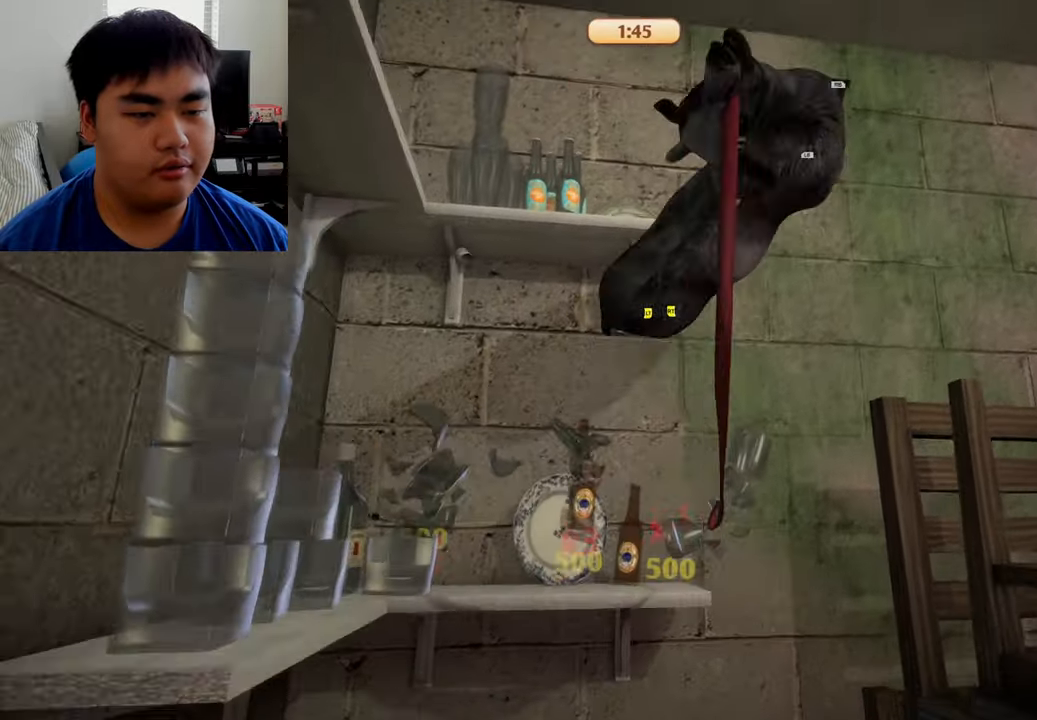
{"buttons": ["L2", "R2"], "left_stick": "left", "right_stick": "center", "events": [[83, "left_stick", "up"], [250, "left_stick", "left"]]}
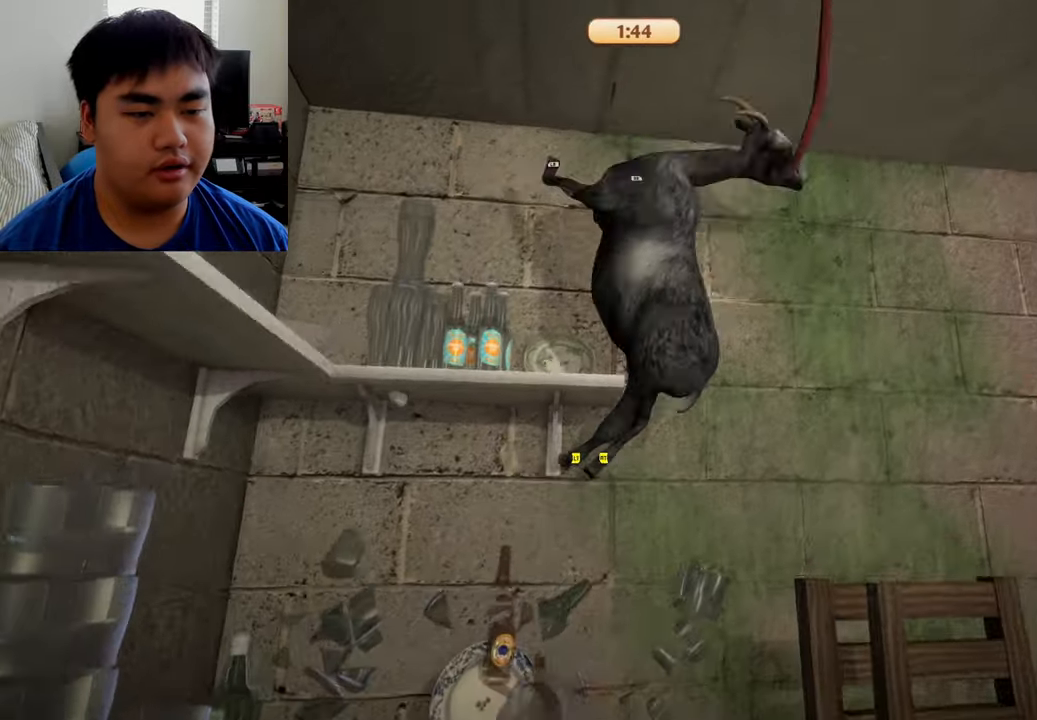
{"buttons": ["L1", "R1"], "left_stick": "left", "right_stick": "center", "events": [[292, "R1", "down"], [333, "L1", "down"], [333, "R2", "up"], [417, "L2", "up"]]}
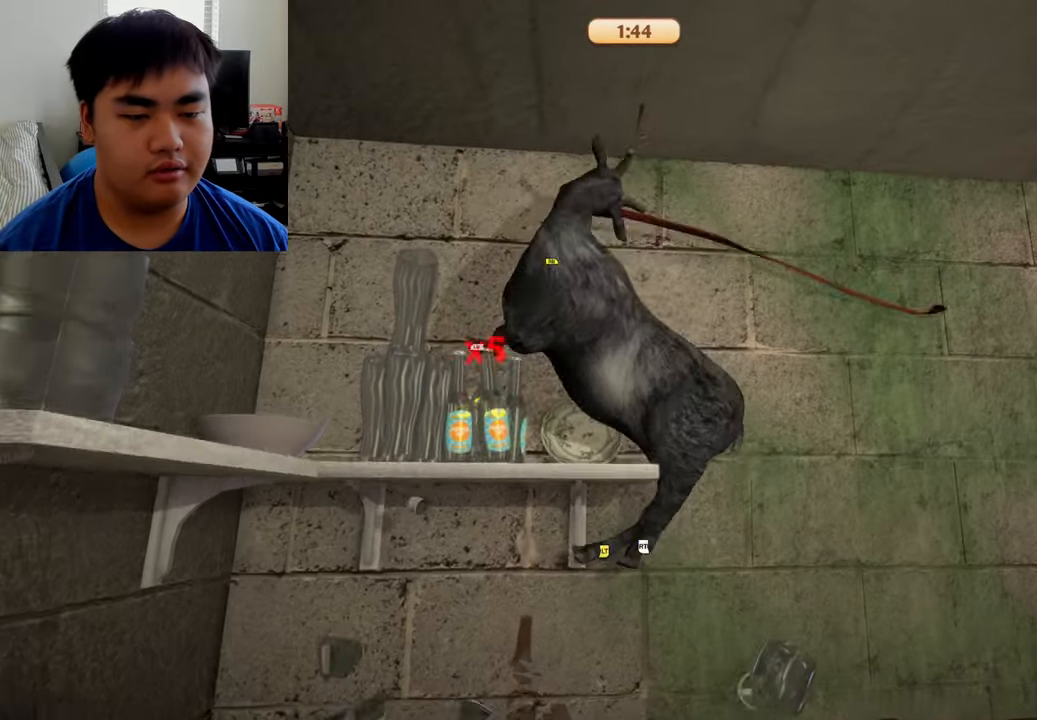
{"buttons": ["L1", "R1"], "left_stick": "up-left", "right_stick": "center", "events": [[333, "L1", "up"], [333, "left_stick", "up-left"], [500, "L1", "down"]]}
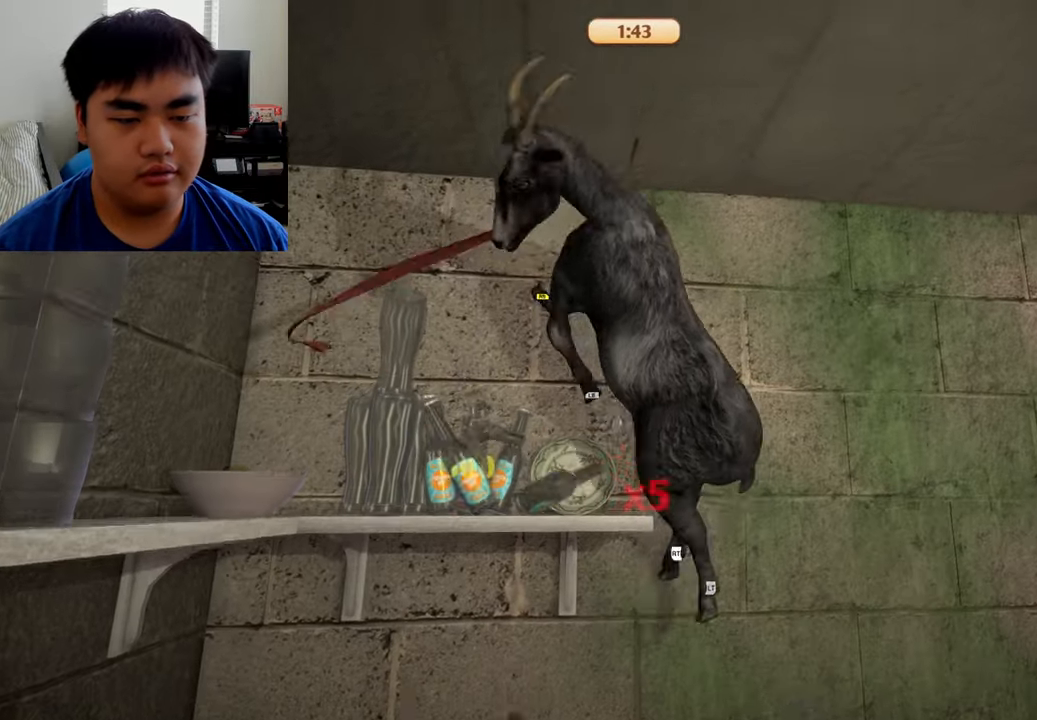
{"buttons": ["L1", "R1"], "left_stick": "up-left", "right_stick": "center", "events": []}
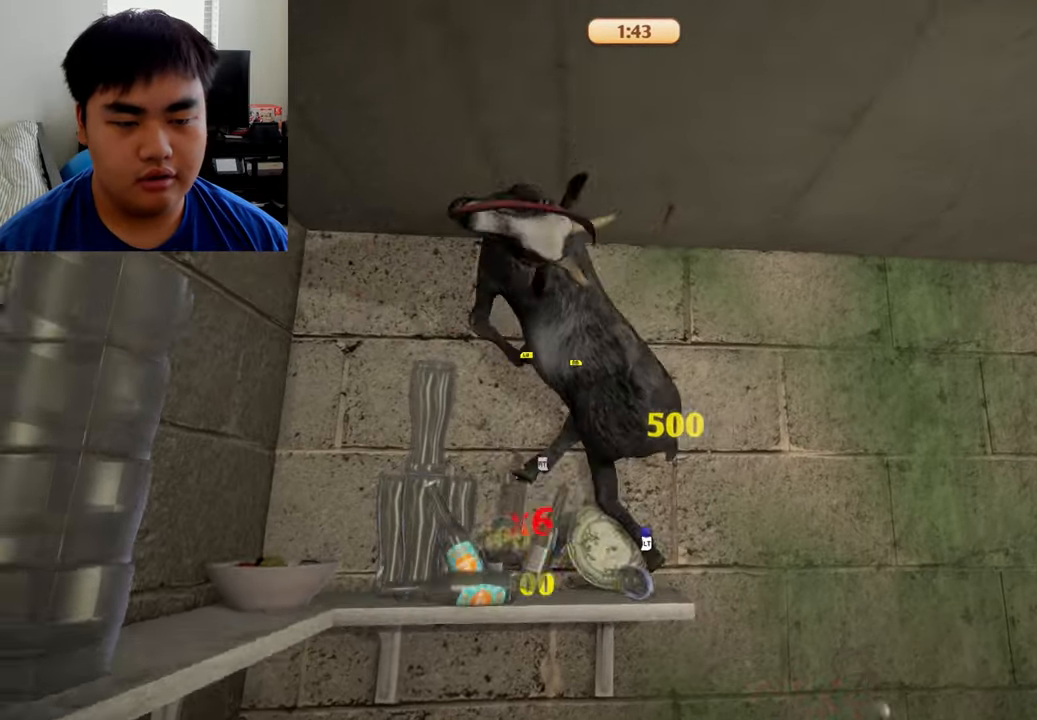
{"buttons": [], "left_stick": "left", "right_stick": "center", "events": [[167, "left_stick", "down-left"], [208, "L1", "up"], [208, "R1", "up"], [375, "left_stick", "left"]]}
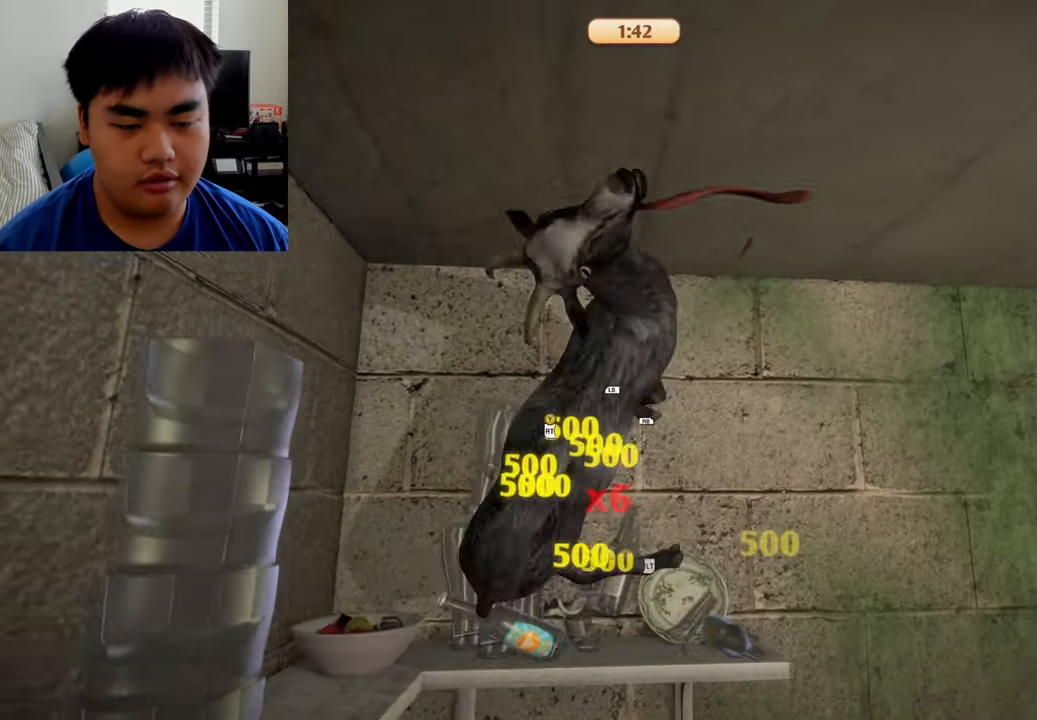
{"buttons": ["L1", "R1"], "left_stick": "left", "right_stick": "center", "events": [[500, "L1", "down"], [500, "R1", "down"]]}
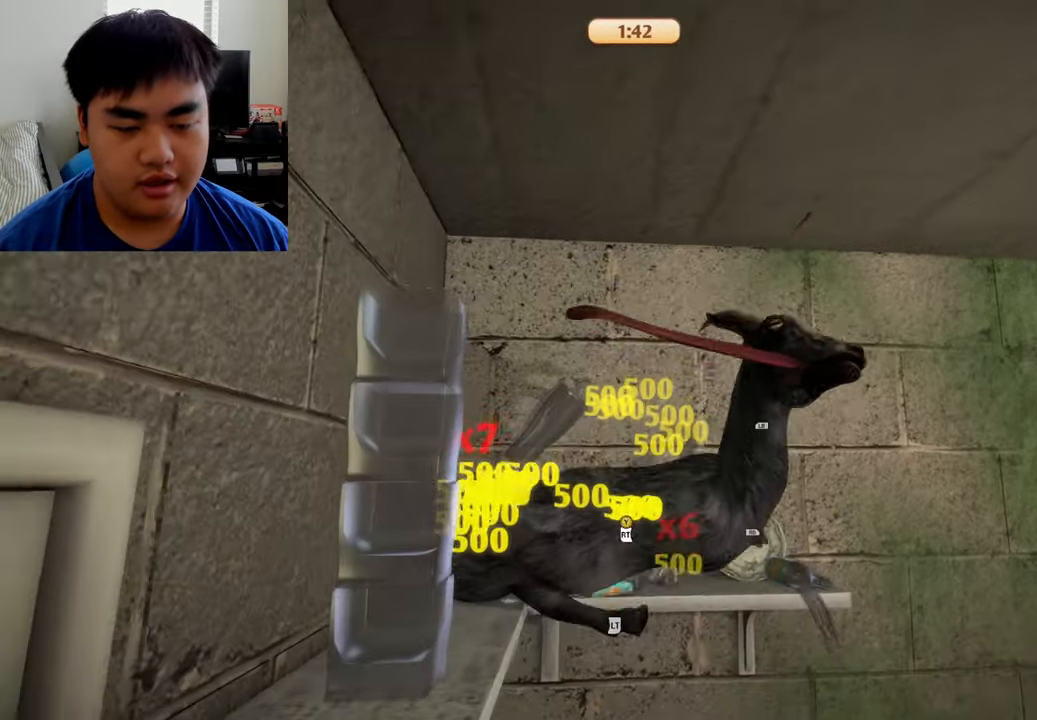
{"buttons": ["L1", "L2", "R2"], "left_stick": "left", "right_stick": "center", "events": [[416, "R2", "down"], [500, "L2", "down"], [500, "R1", "up"]]}
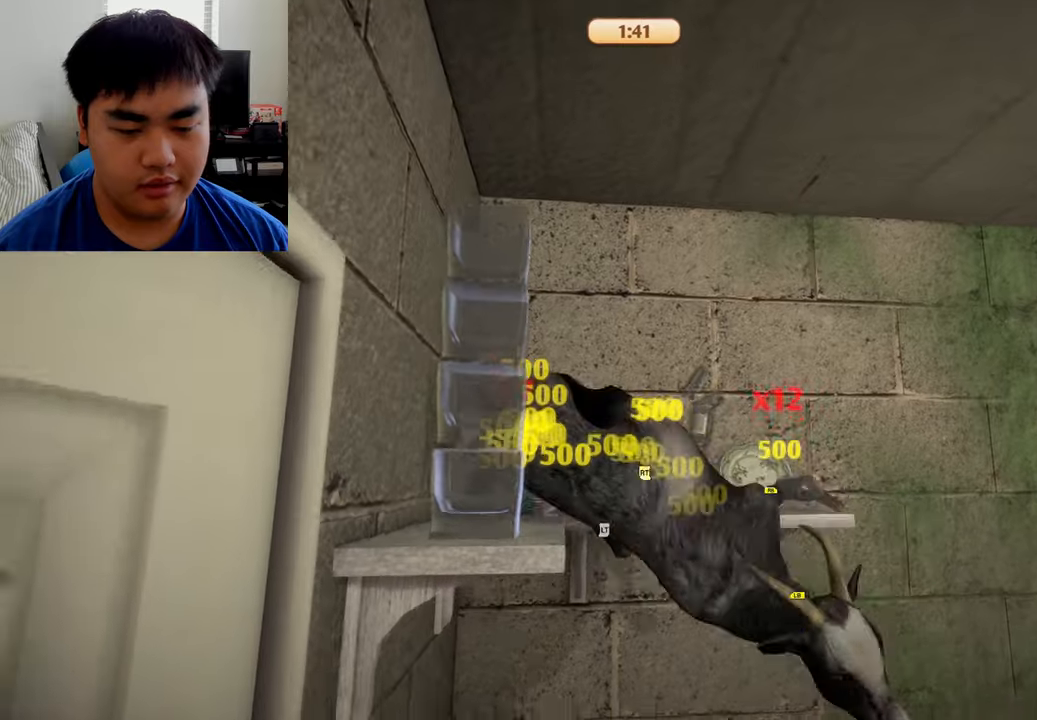
{"buttons": ["L2", "R2"], "left_stick": "left", "right_stick": "center", "events": [[166, "L1", "up"]]}
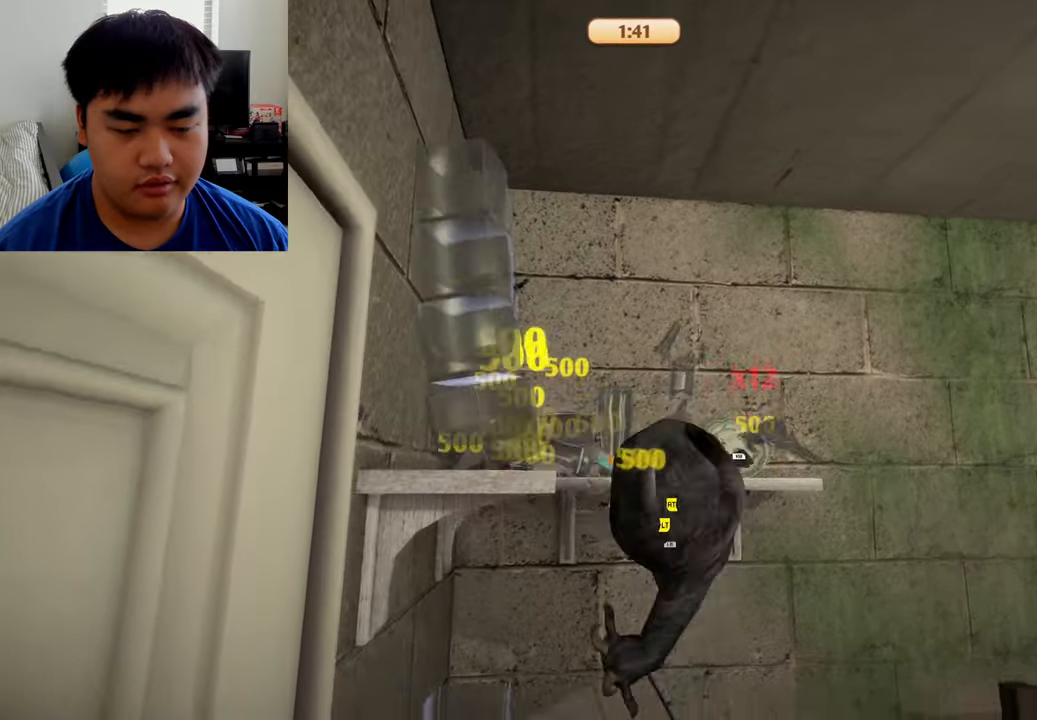
{"buttons": ["L2", "R2"], "left_stick": "down-left", "right_stick": "left", "events": [[166, "left_stick", "down-right"], [166, "right_stick", "left"], [500, "left_stick", "down-left"]]}
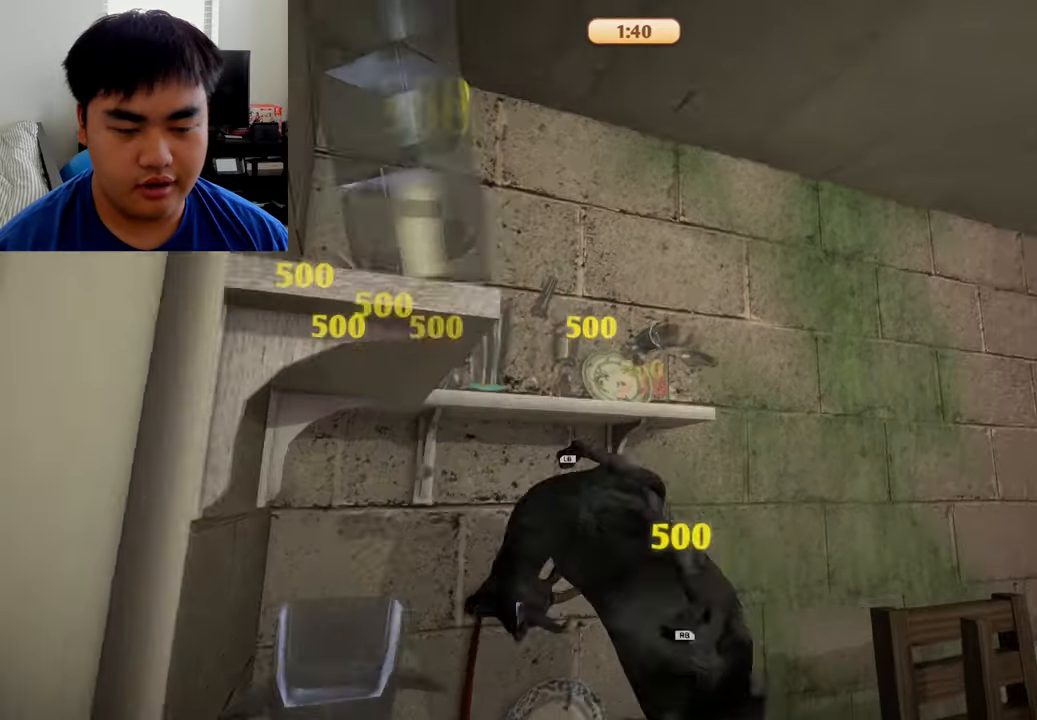
{"buttons": ["L2", "R2"], "left_stick": "down-left", "right_stick": "down-left", "events": [[416, "right_stick", "down-left"]]}
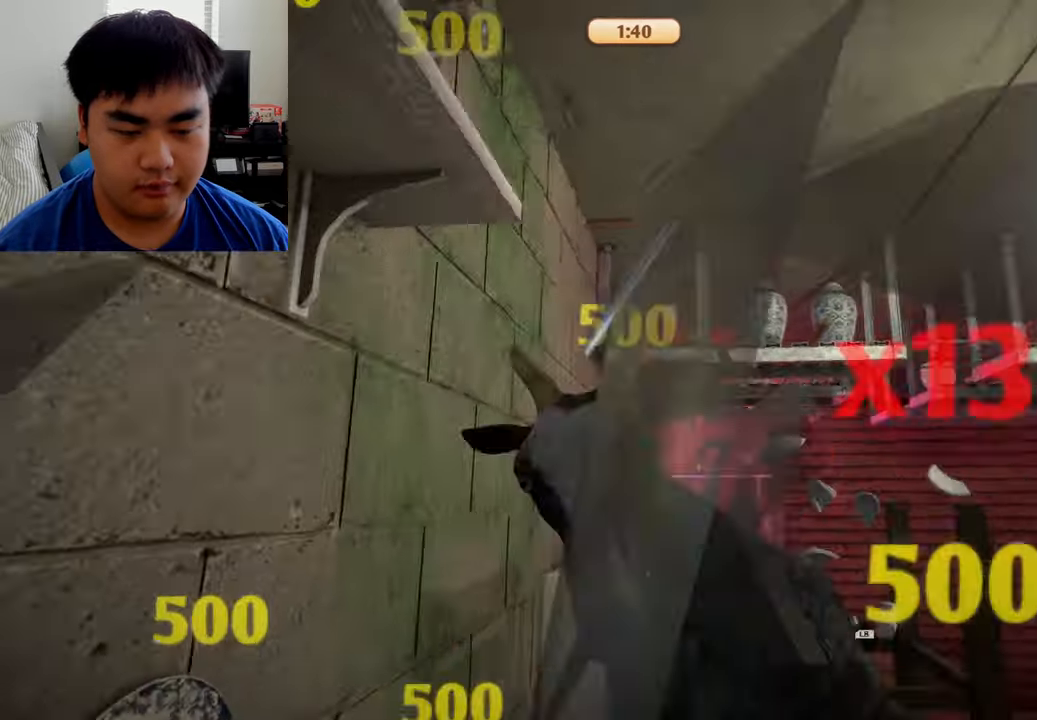
{"buttons": ["L2", "R2"], "left_stick": "right", "right_stick": "left", "events": [[125, "left_stick", "down"], [333, "left_stick", "right"], [416, "right_stick", "left"]]}
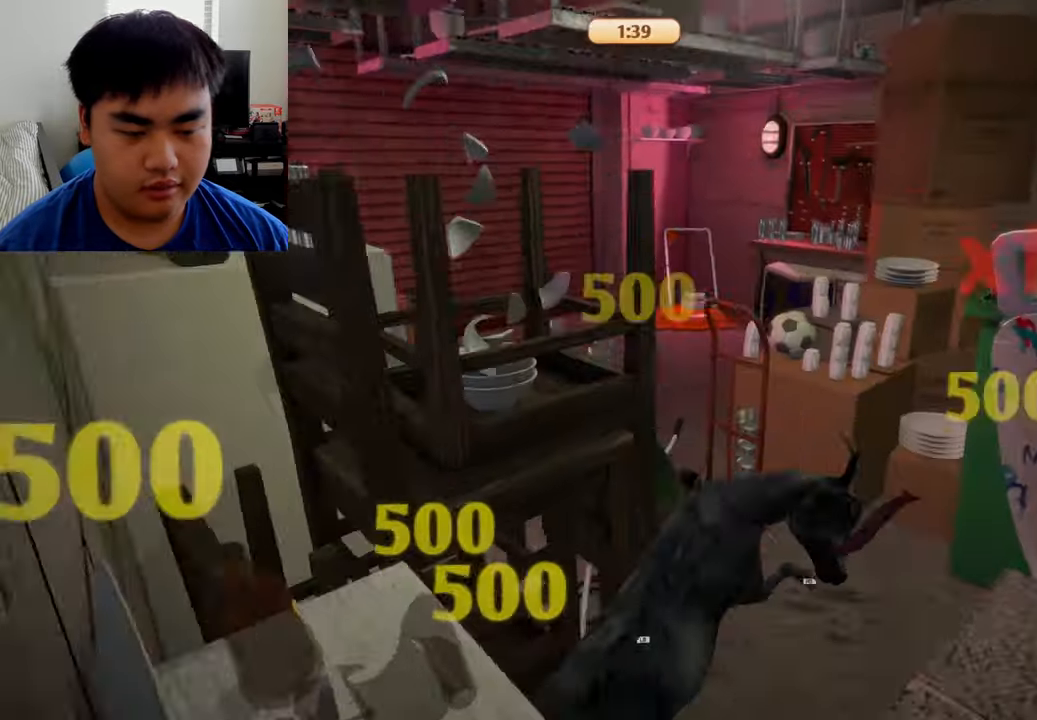
{"buttons": ["R2"], "left_stick": "up", "right_stick": "center", "events": [[250, "left_stick", "up-right"], [291, "L2", "up"], [291, "right_stick", "center"], [416, "left_stick", "up"]]}
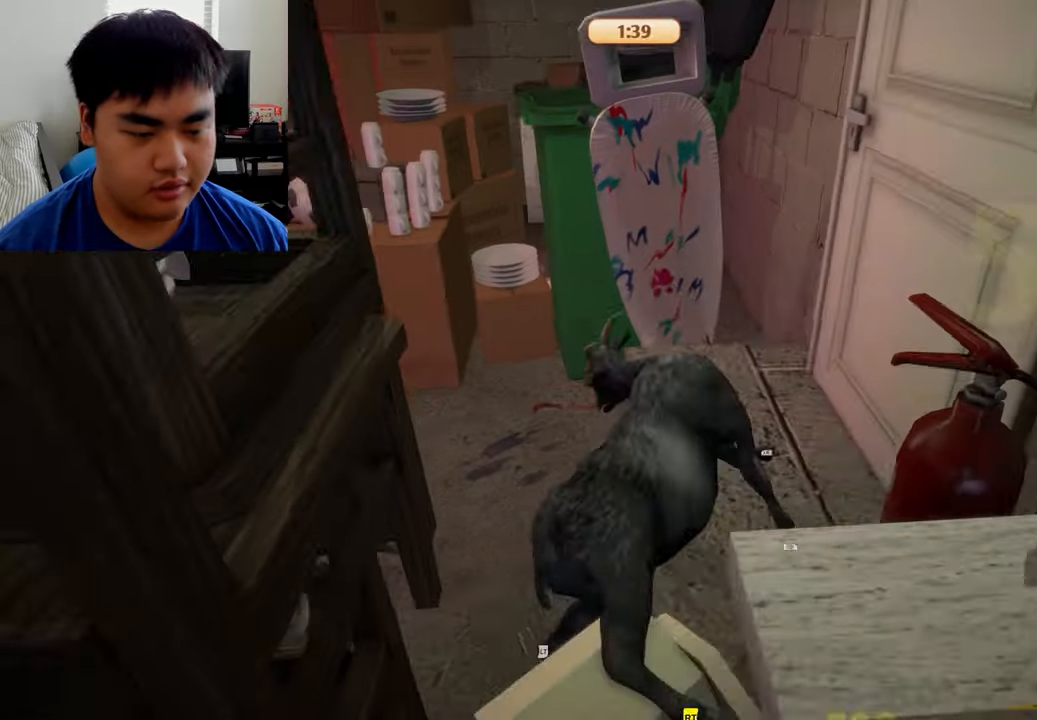
{"buttons": ["L1", "R1"], "left_stick": "up-right", "right_stick": "center", "events": [[83, "left_stick", "up-right"], [125, "R2", "up"], [166, "L1", "down"], [166, "R1", "down"]]}
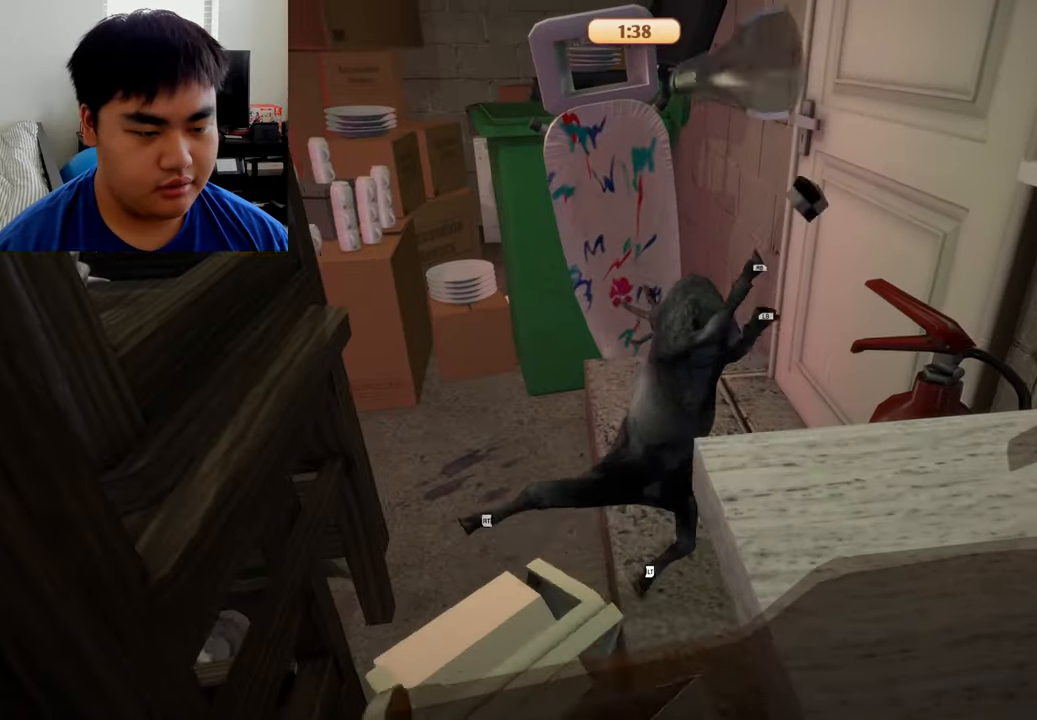
{"buttons": [], "left_stick": "up-left", "right_stick": "center", "events": [[291, "left_stick", "up"], [416, "left_stick", "up-left"], [458, "L1", "up"], [500, "R1", "up"]]}
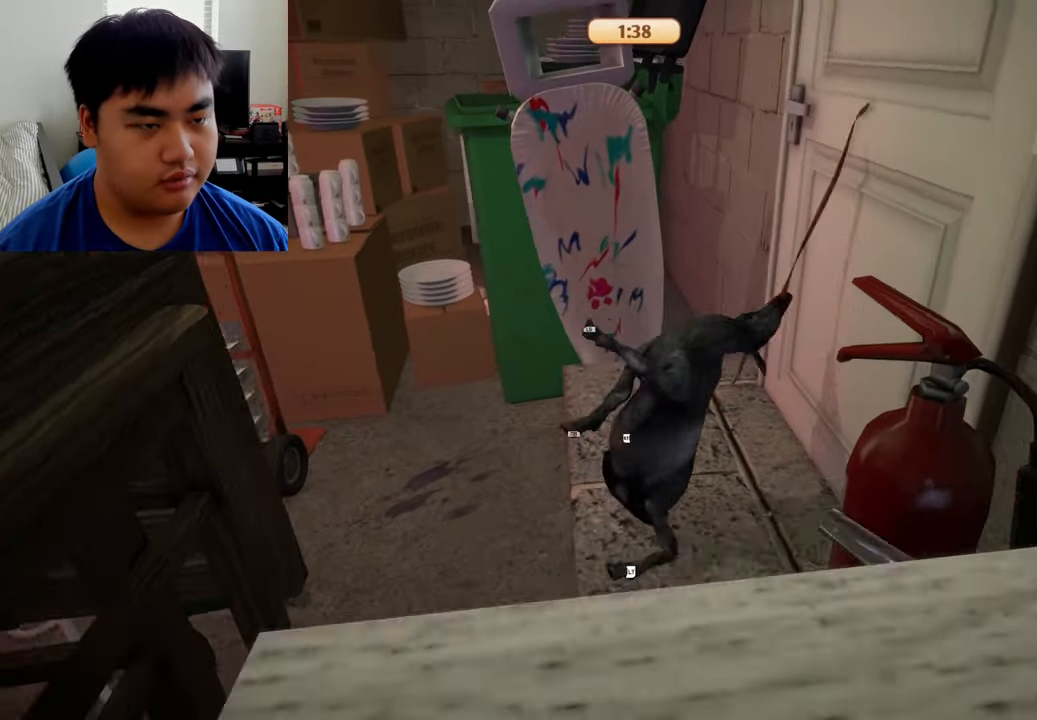
{"buttons": [], "left_stick": "left", "right_stick": "center", "events": [[41, "left_stick", "left"]]}
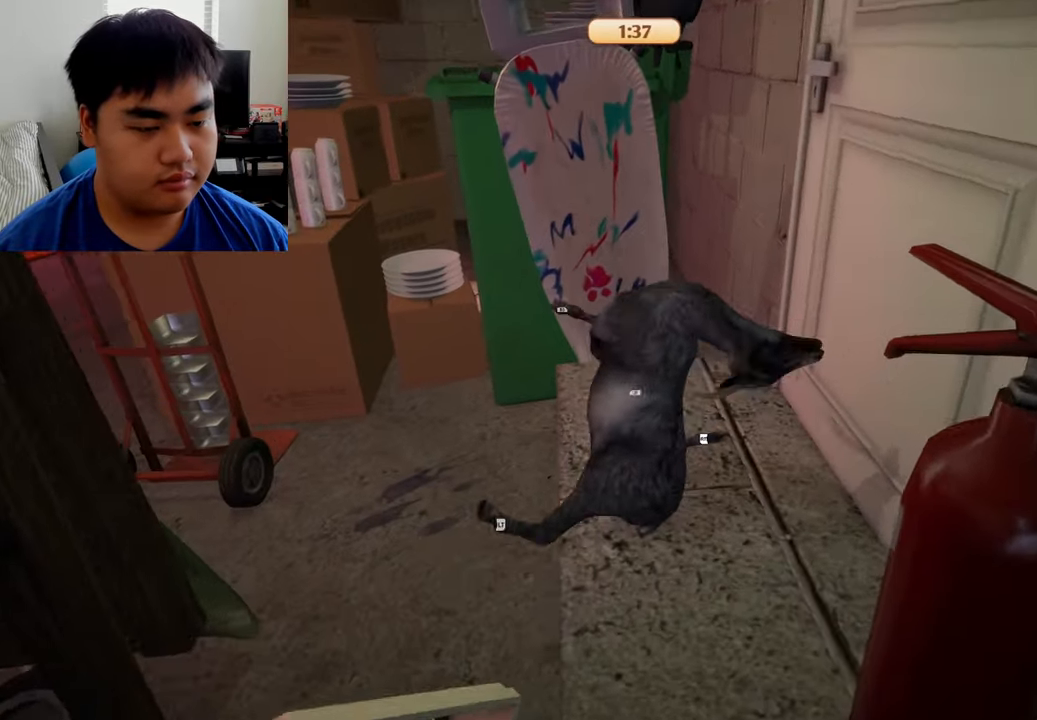
{"buttons": ["L1", "L2", "R1"], "left_stick": "left", "right_stick": "center", "events": [[375, "R1", "down"], [416, "L1", "down"], [416, "L2", "down"]]}
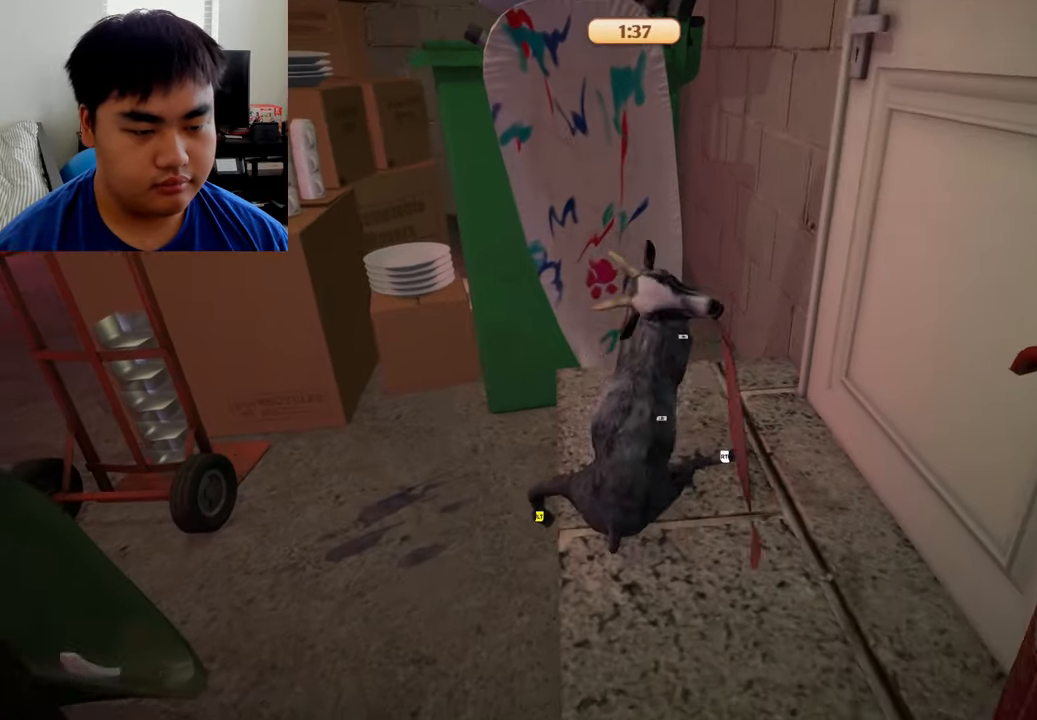
{"buttons": ["L2", "R2"], "left_stick": "left", "right_stick": "center", "events": [[291, "R1", "up"], [291, "R2", "down"], [333, "L1", "up"]]}
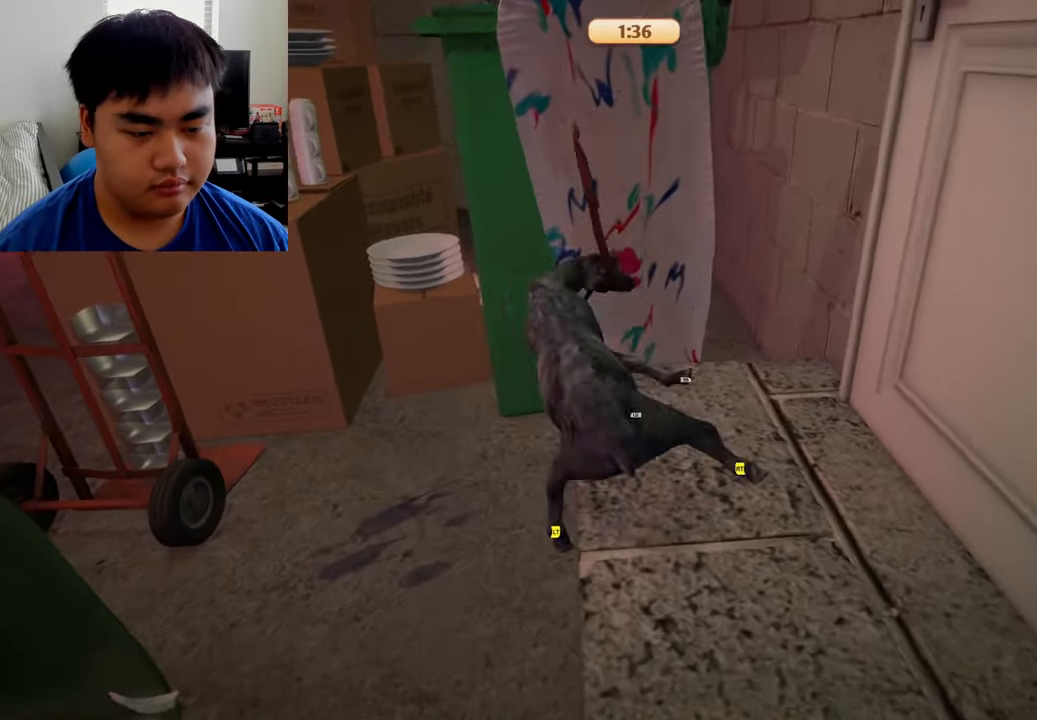
{"buttons": ["L1"], "left_stick": "left", "right_stick": "center", "events": [[250, "R2", "up"], [292, "L2", "up"], [500, "L1", "down"]]}
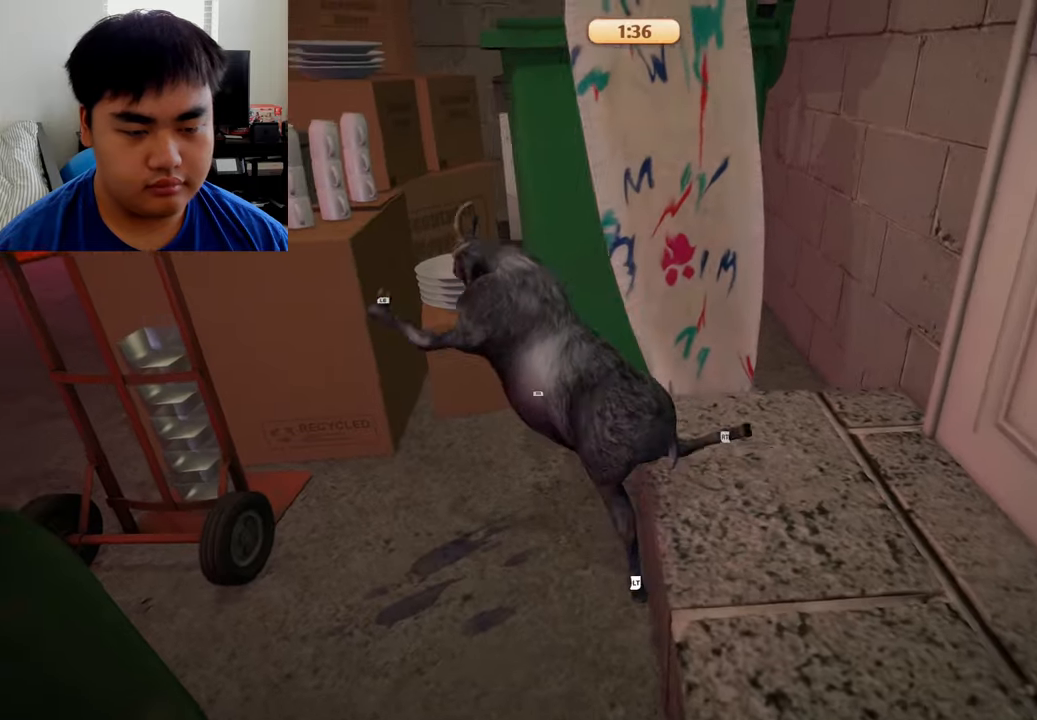
{"buttons": ["L1", "R1"], "left_stick": "up", "right_stick": "center", "events": [[167, "R1", "down"], [292, "left_stick", "up-left"], [500, "left_stick", "up"]]}
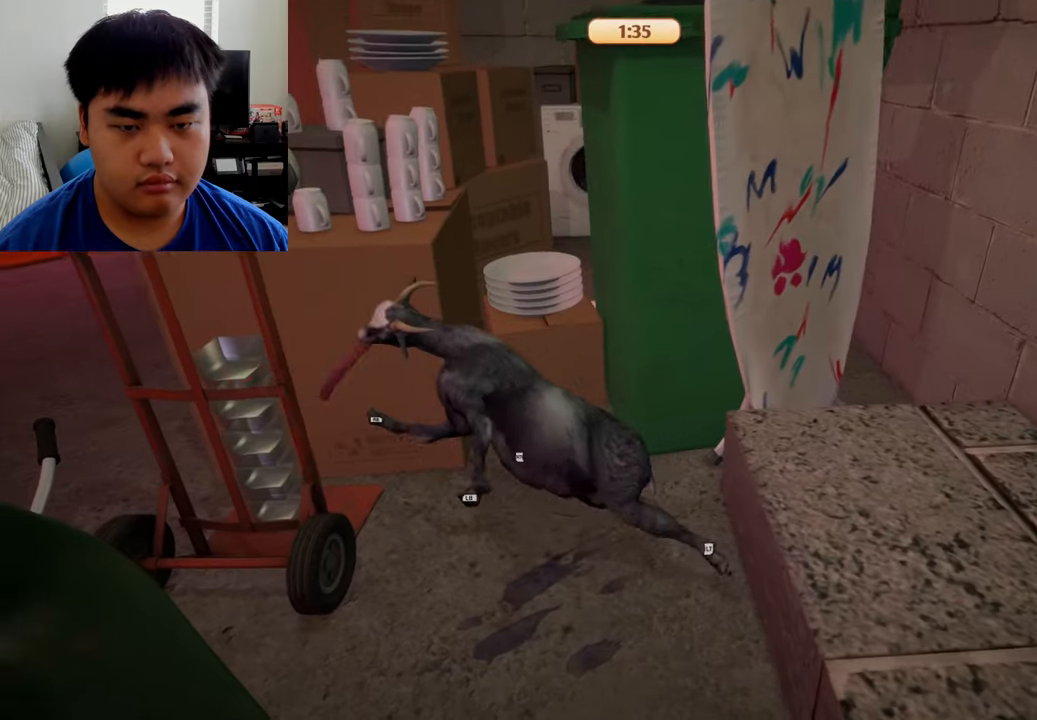
{"buttons": ["L1", "R1"], "left_stick": "up", "right_stick": "center", "events": []}
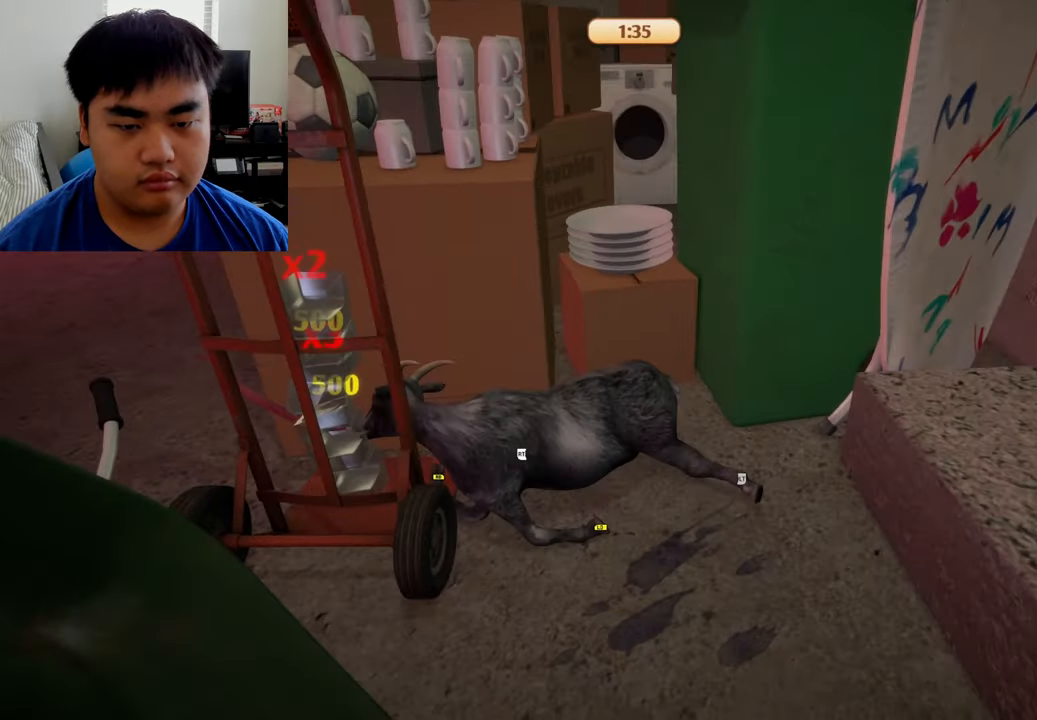
{"buttons": ["L1", "R1"], "left_stick": "up", "right_stick": "center", "events": []}
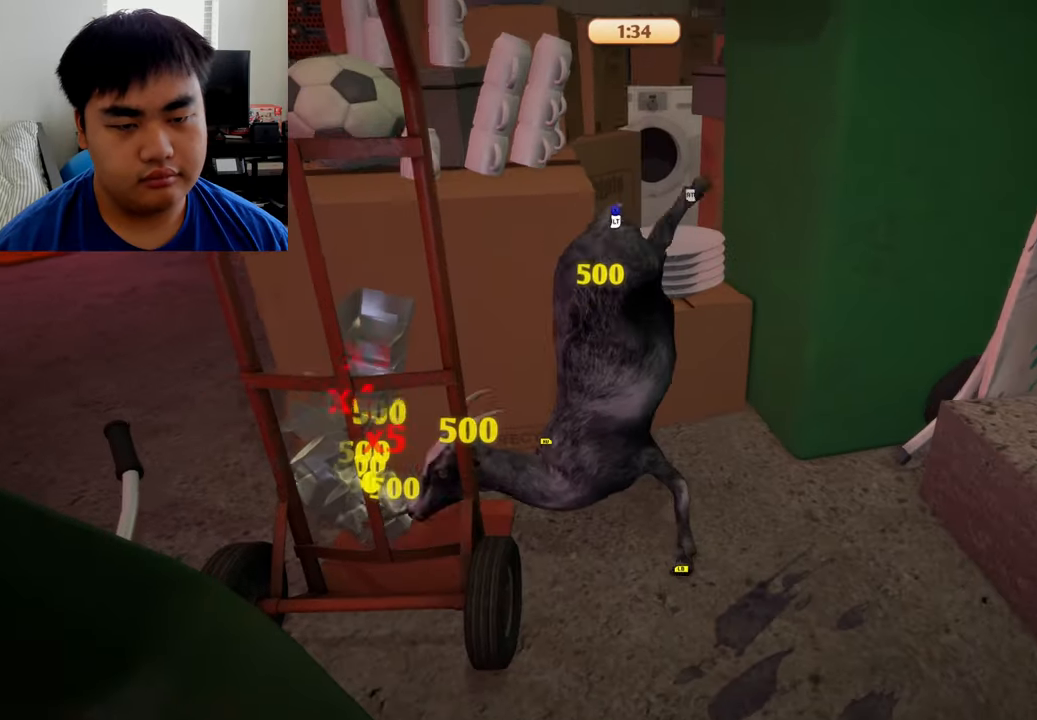
{"buttons": ["L2", "R2"], "left_stick": "center", "right_stick": "center", "events": [[125, "left_stick", "up-left"], [334, "R1", "up"], [334, "R2", "down"], [375, "L2", "down"], [459, "L1", "up"], [500, "left_stick", "center"]]}
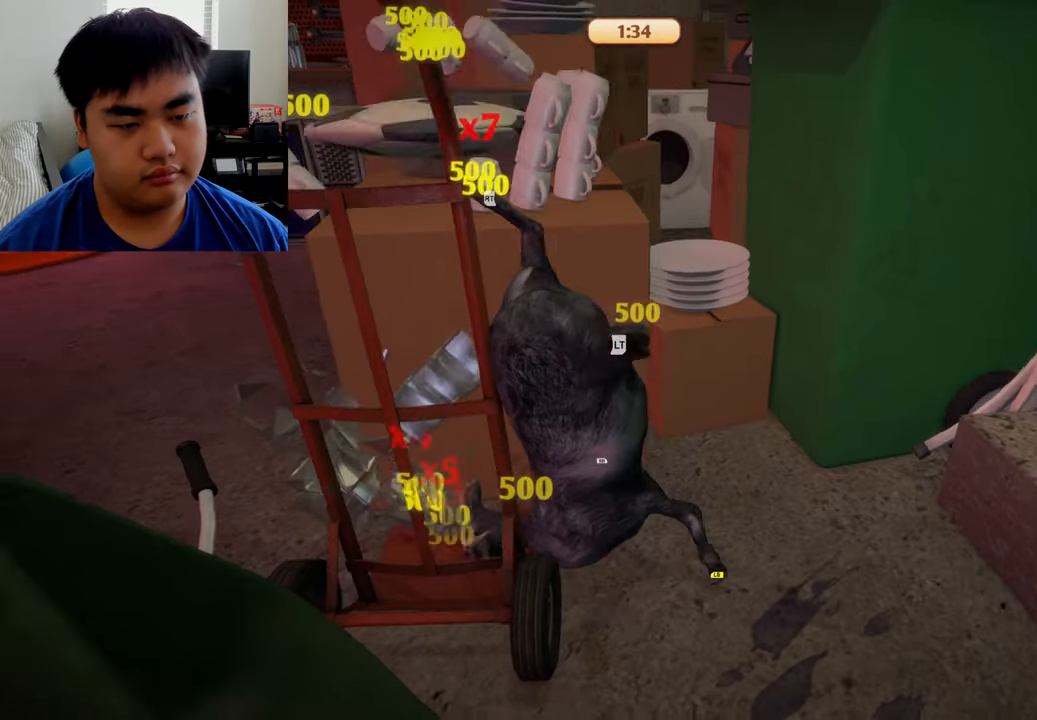
{"buttons": ["L2", "R2"], "left_stick": "up", "right_stick": "center", "events": [[250, "left_stick", "up"]]}
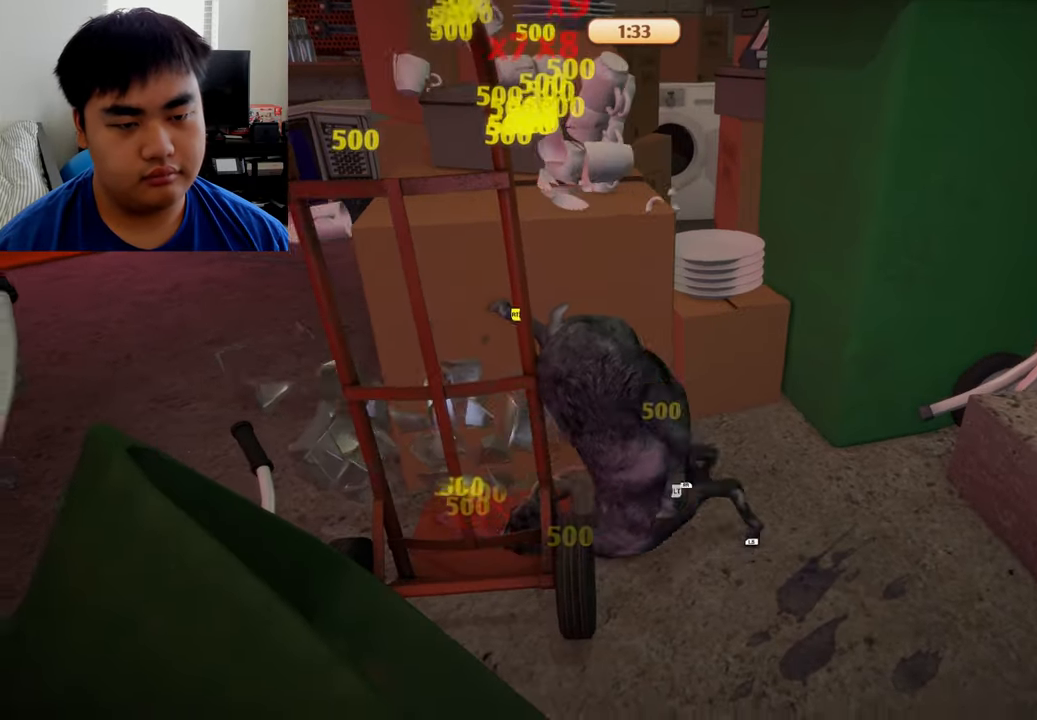
{"buttons": ["L2", "R2"], "left_stick": "up", "right_stick": "center", "events": []}